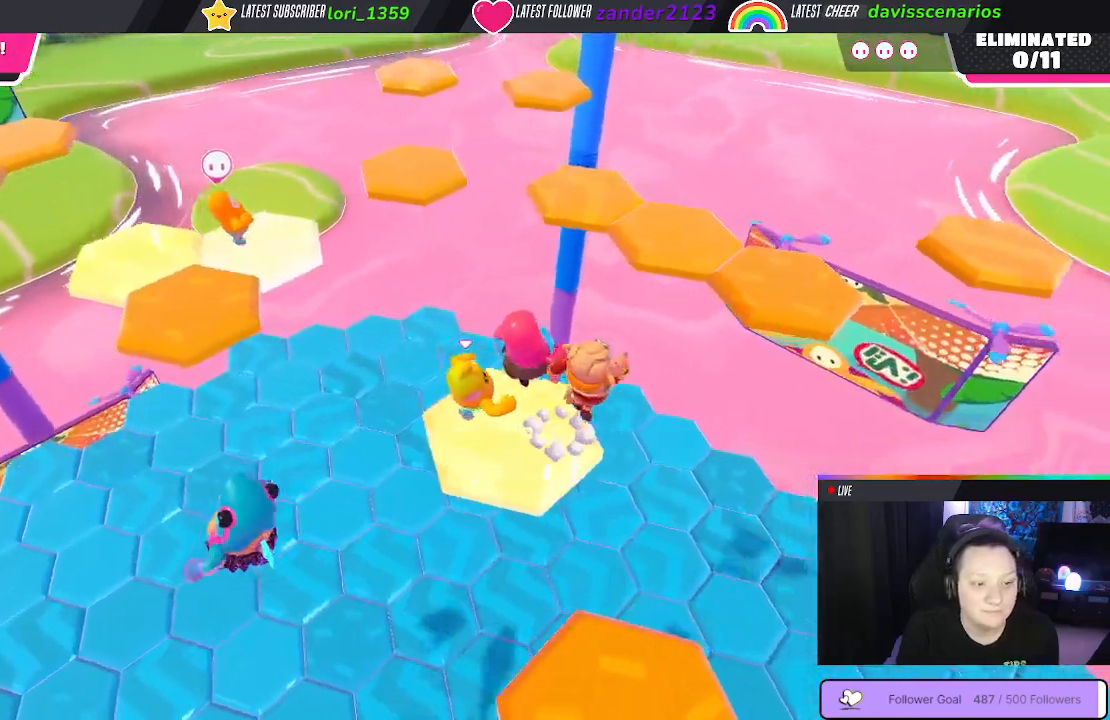
Gameplay with a controller (Xbox layout); each line is a JSON object with the inputs held at the frame after it. "events" lists button and stick changes between this image and that frame as [ms after this image, input, new state], when the widget could be followed in between. Not read: SHARE.
{"buttons": ["X"], "left_stick": "up", "right_stick": "center", "events": [[67, "A", "down"], [233, "A", "up"], [433, "left_stick", "up"], [450, "X", "down"]]}
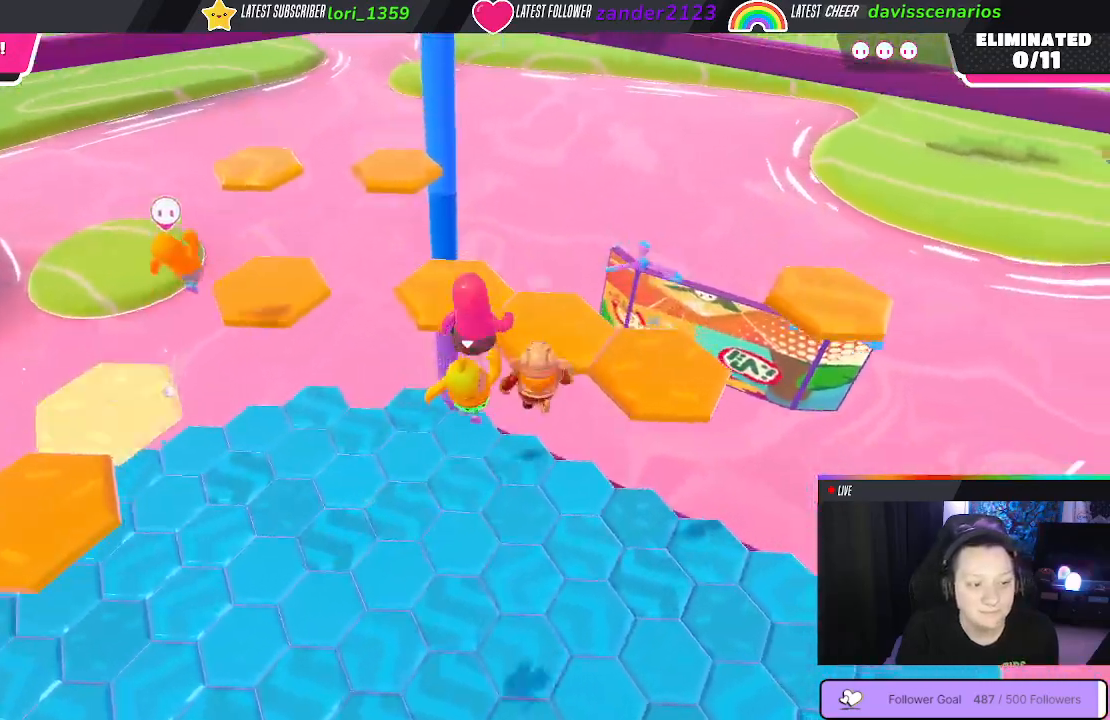
{"buttons": [], "left_stick": "up", "right_stick": "center", "events": [[467, "X", "up"]]}
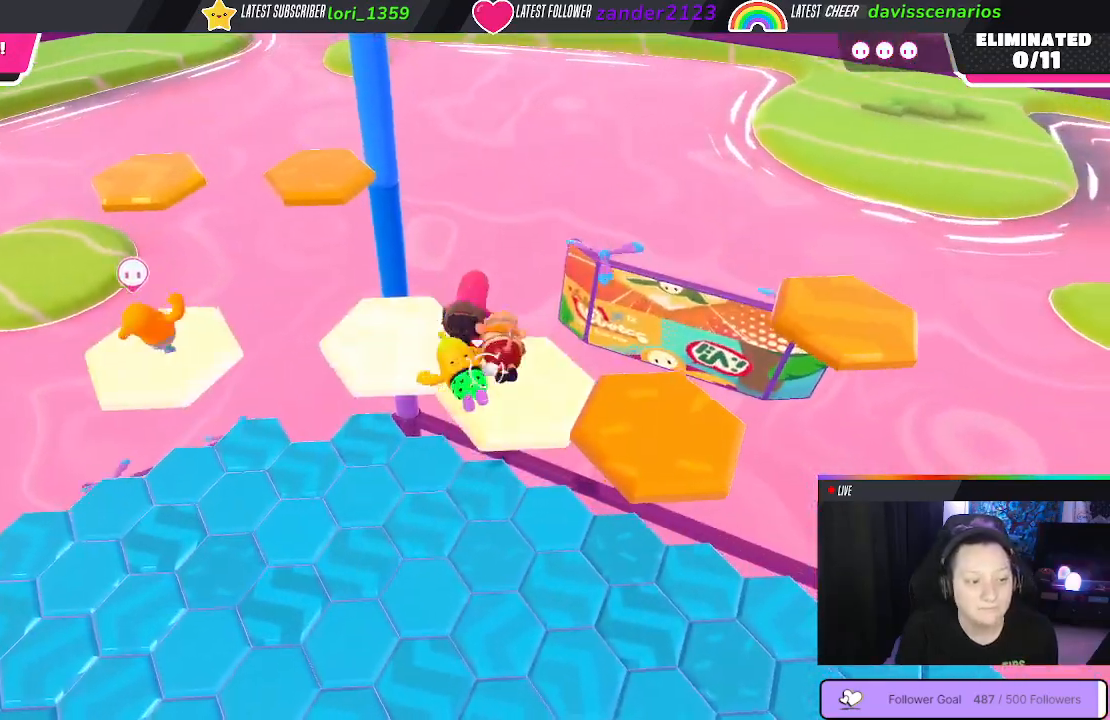
{"buttons": [], "left_stick": "up-left", "right_stick": "up-left", "events": [[183, "left_stick", "up-left"], [333, "right_stick", "up-left"]]}
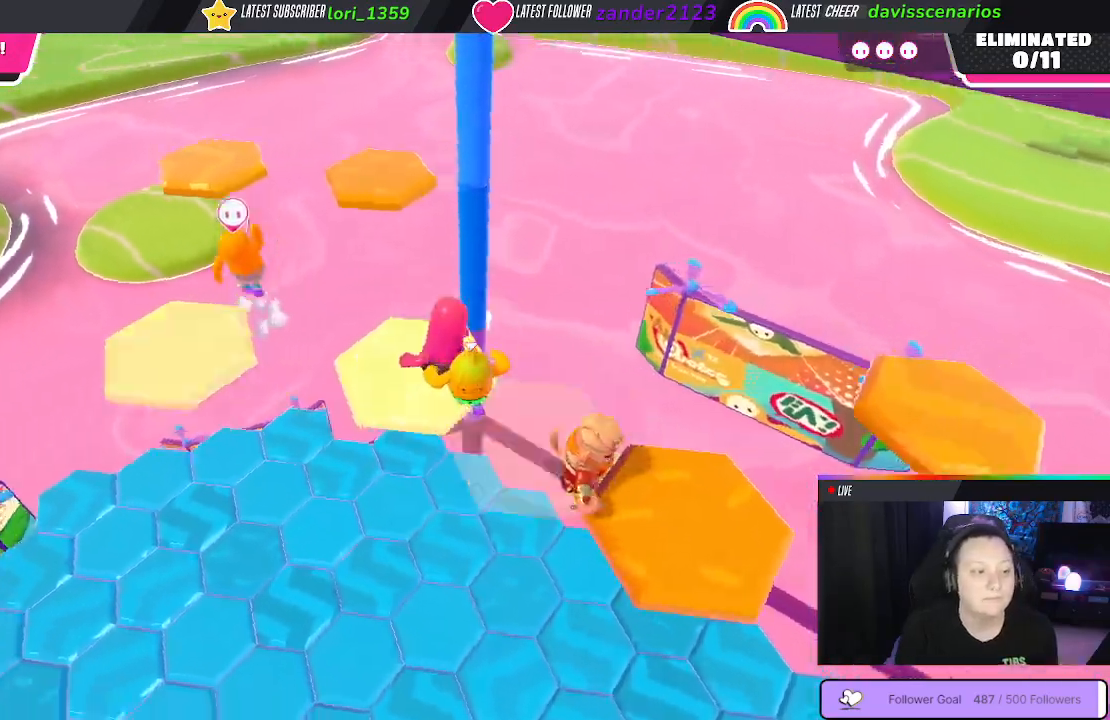
{"buttons": [], "left_stick": "up-left", "right_stick": "center", "events": [[50, "right_stick", "center"]]}
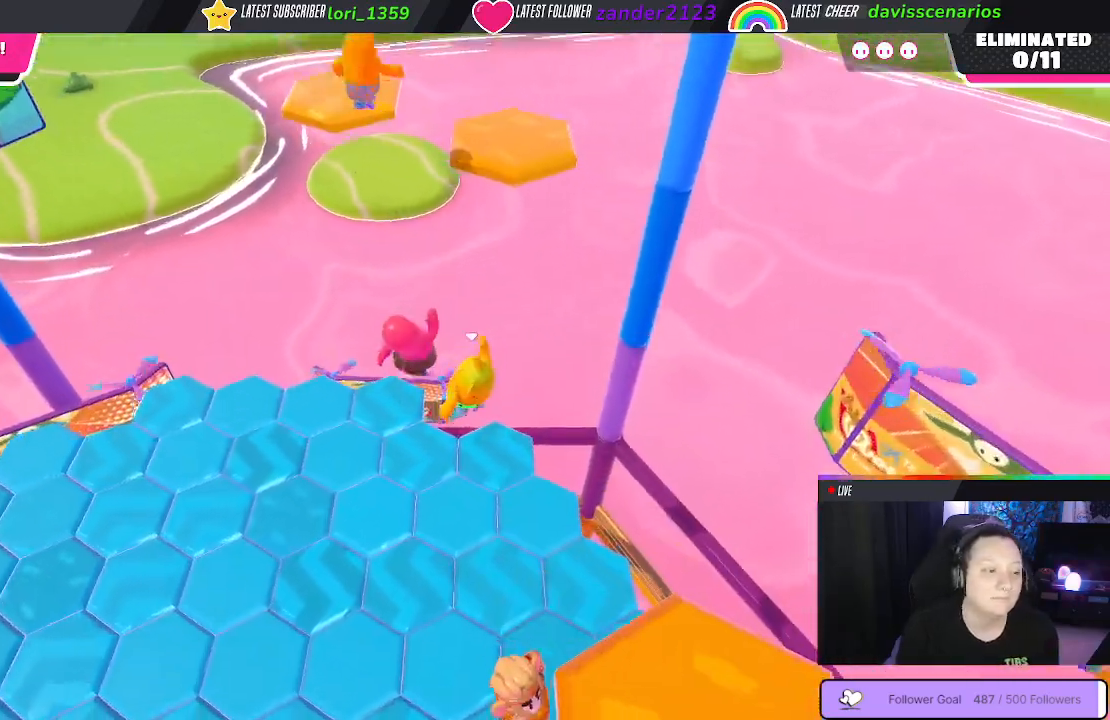
{"buttons": [], "left_stick": "left", "right_stick": "up-left", "events": [[33, "left_stick", "left"], [183, "right_stick", "left"], [267, "left_stick", "up-left"], [467, "right_stick", "up-left"], [500, "left_stick", "left"]]}
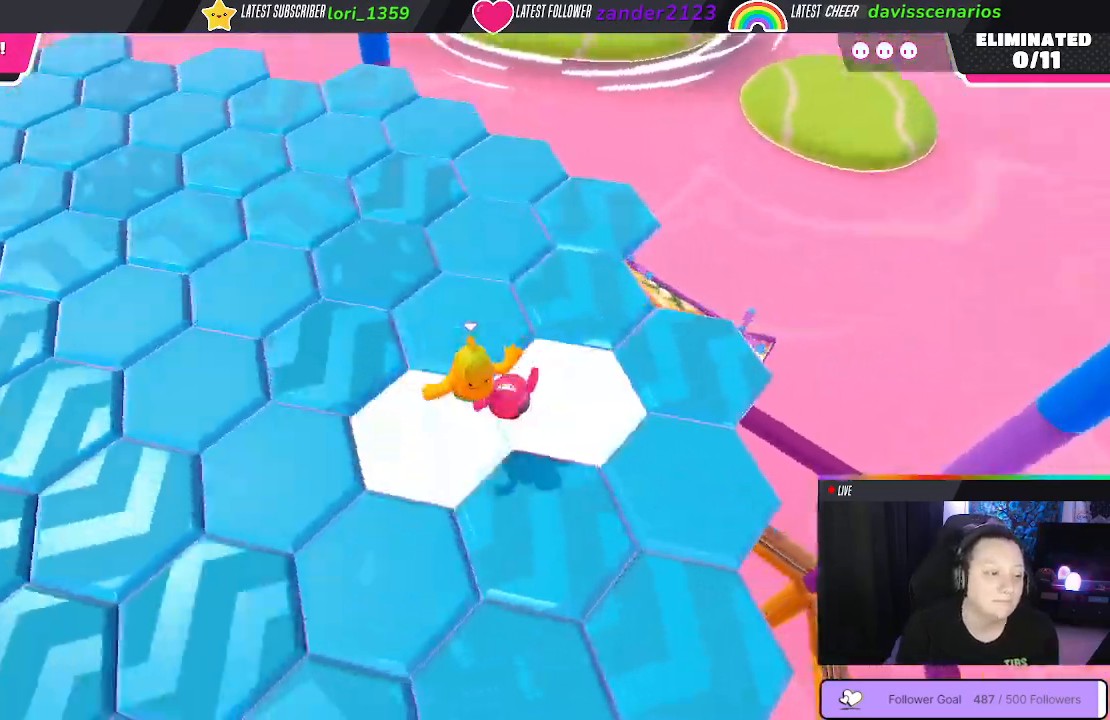
{"buttons": ["A"], "left_stick": "up", "right_stick": "center", "events": [[150, "left_stick", "up-left"], [283, "right_stick", "center"], [383, "left_stick", "up"], [483, "A", "down"]]}
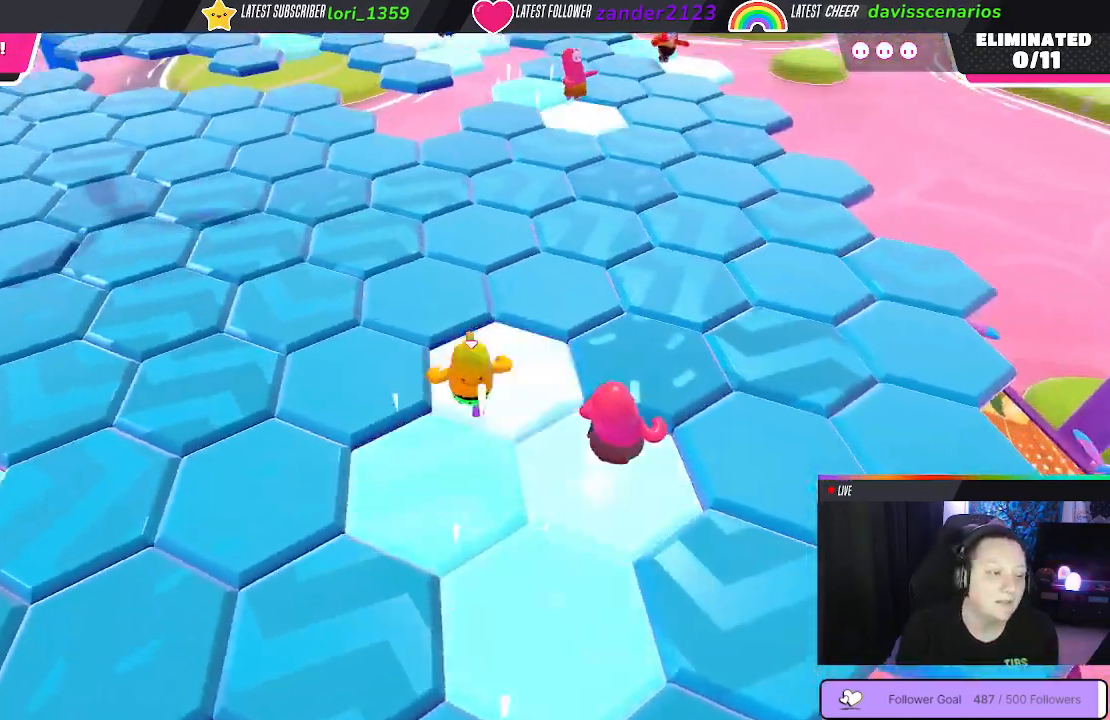
{"buttons": [], "left_stick": "down-left", "right_stick": "up-left", "events": [[50, "left_stick", "up-right"], [100, "A", "up"], [150, "left_stick", "right"], [317, "left_stick", "down-left"], [450, "right_stick", "up-left"]]}
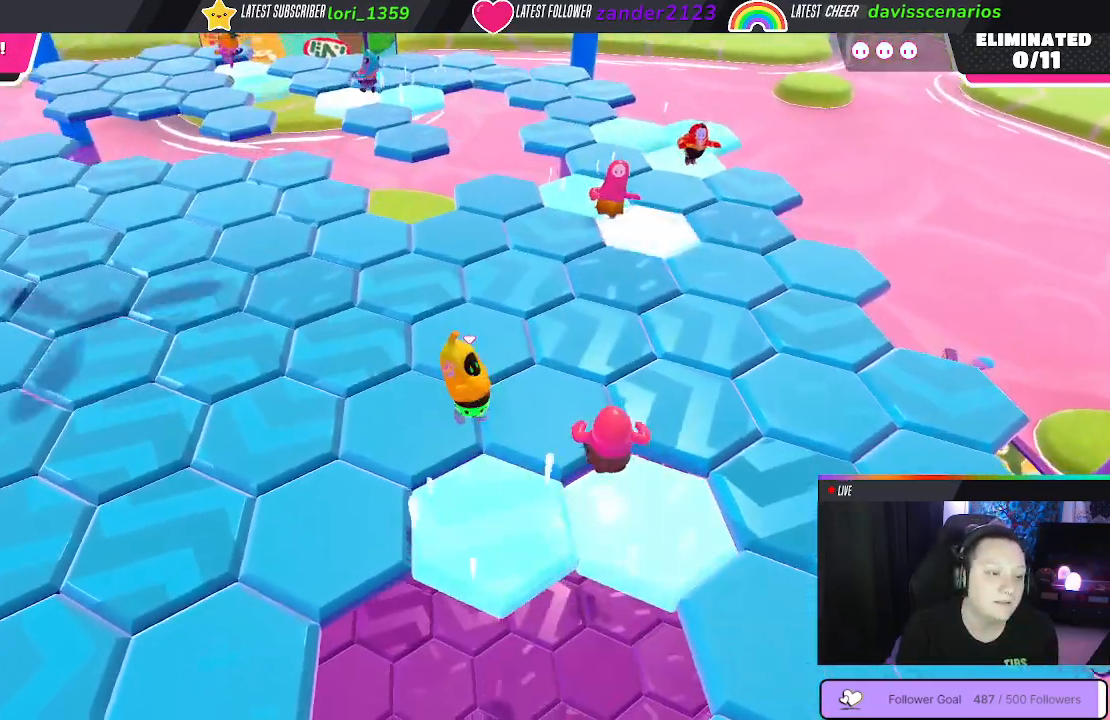
{"buttons": [], "left_stick": "center", "right_stick": "center", "events": [[67, "left_stick", "up-left"], [283, "left_stick", "up"], [350, "right_stick", "center"], [417, "left_stick", "center"]]}
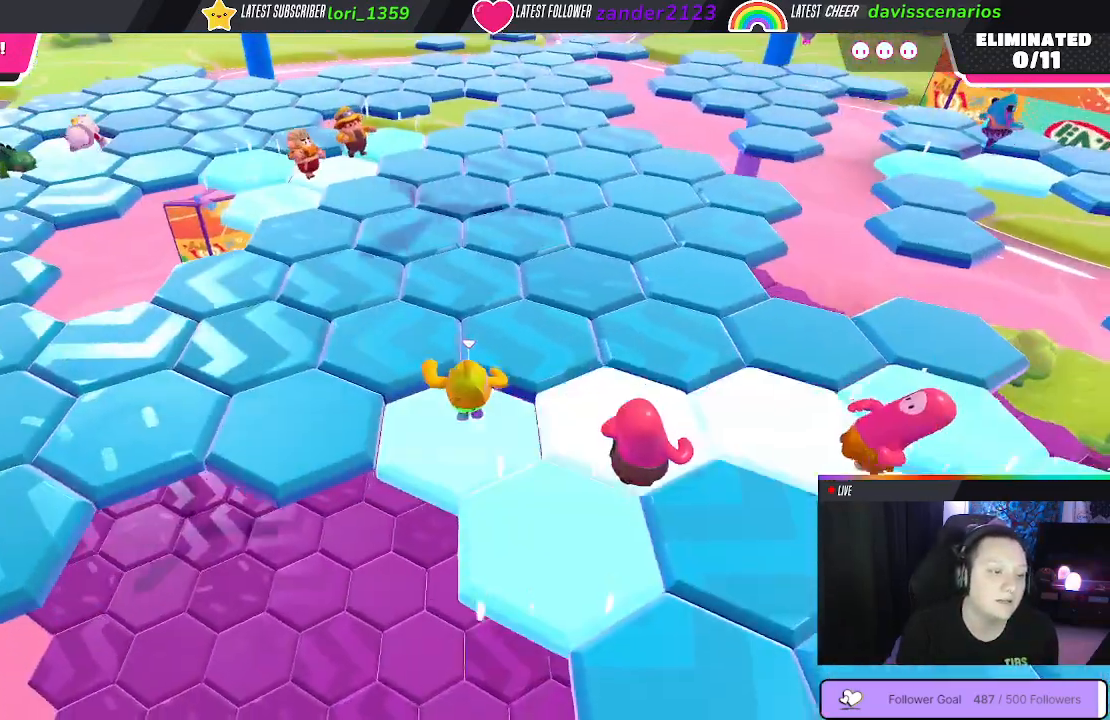
{"buttons": [], "left_stick": "up", "right_stick": "left", "events": [[167, "left_stick", "down-left"], [200, "A", "down"], [317, "A", "up"], [333, "left_stick", "up-left"], [450, "right_stick", "left"], [500, "left_stick", "up"]]}
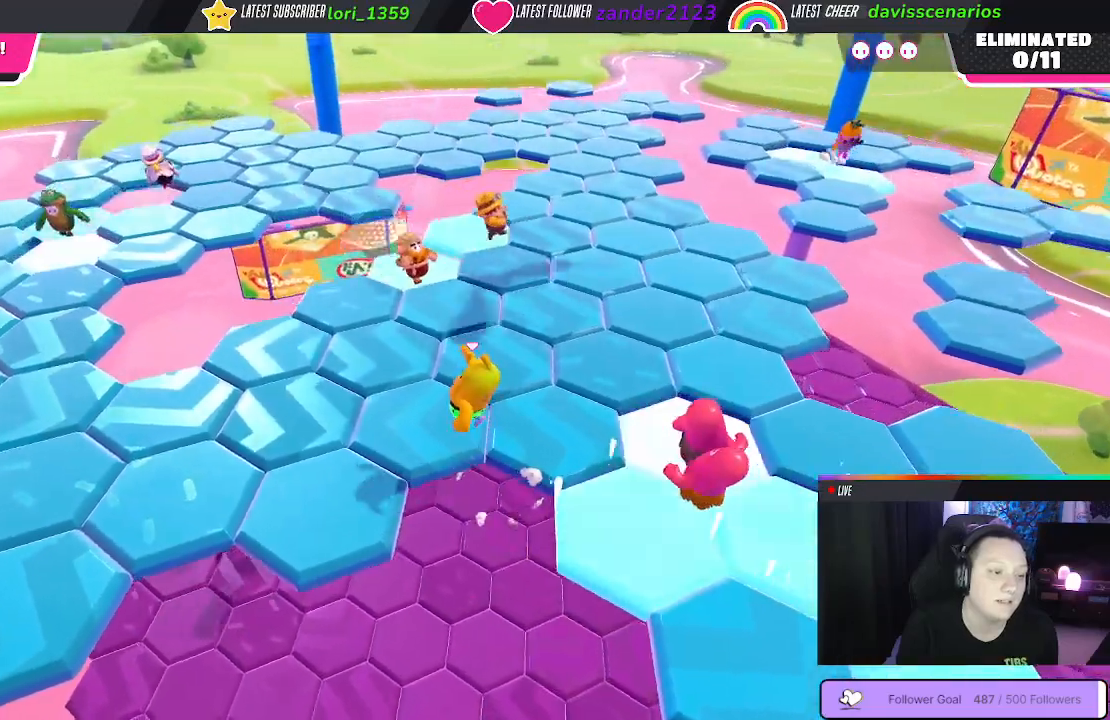
{"buttons": [], "left_stick": "center", "right_stick": "left", "events": [[183, "left_stick", "left"], [267, "left_stick", "center"]]}
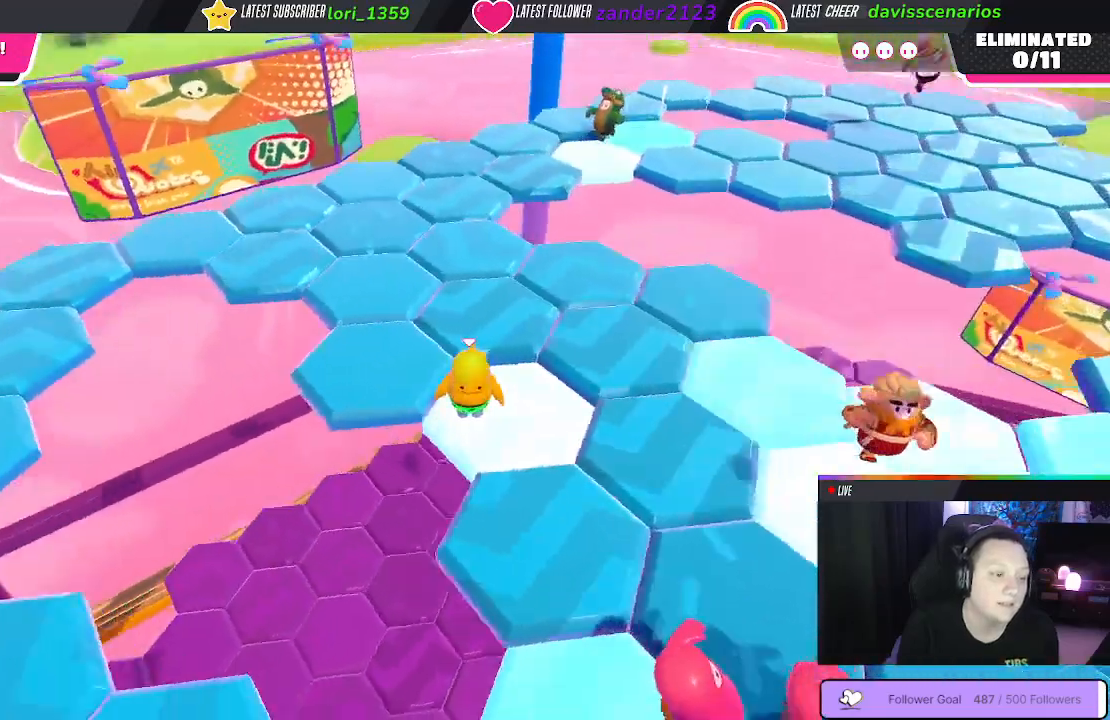
{"buttons": [], "left_stick": "up", "right_stick": "center", "events": [[33, "right_stick", "center"], [150, "left_stick", "left"], [200, "A", "down"], [317, "A", "up"], [383, "left_stick", "up"]]}
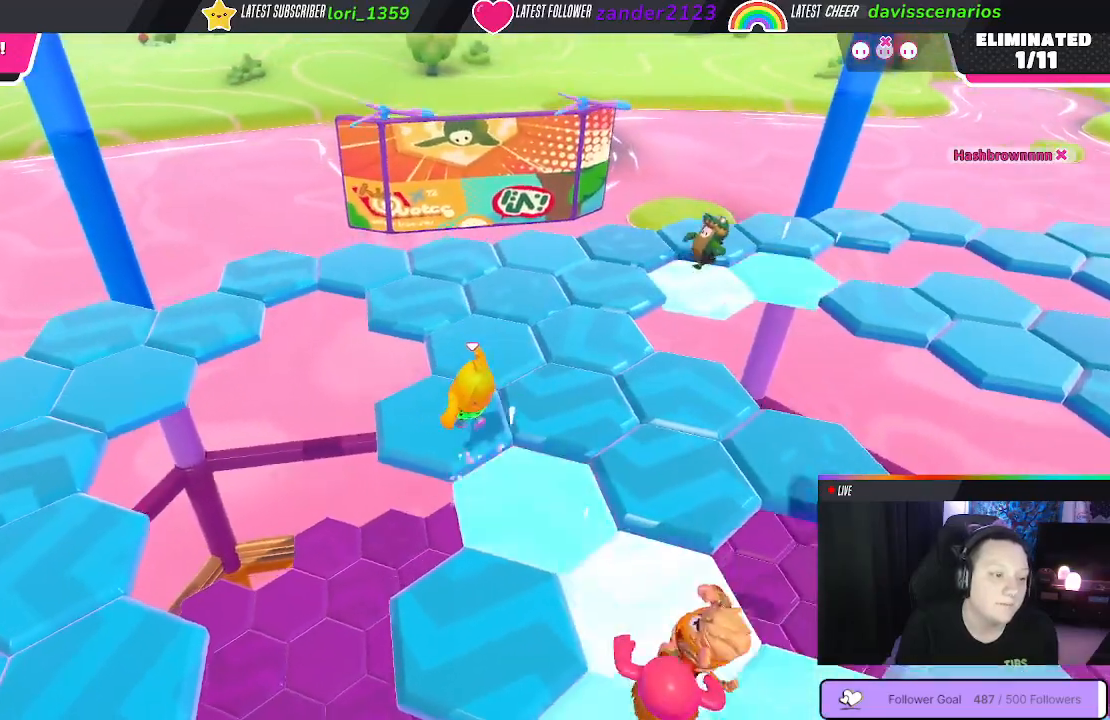
{"buttons": [], "left_stick": "center", "right_stick": "center", "events": [[100, "right_stick", "right"], [150, "left_stick", "up-right"], [283, "right_stick", "center"], [317, "left_stick", "center"]]}
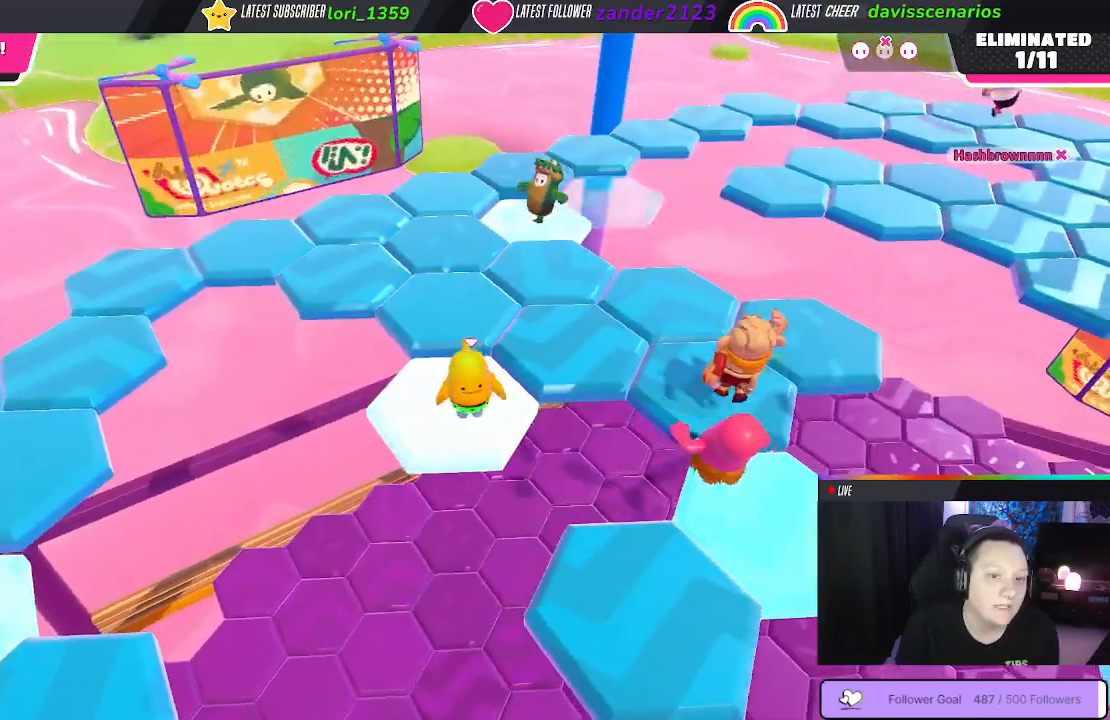
{"buttons": [], "left_stick": "up-right", "right_stick": "center", "events": [[67, "left_stick", "up-right"], [267, "A", "down"], [383, "A", "up"]]}
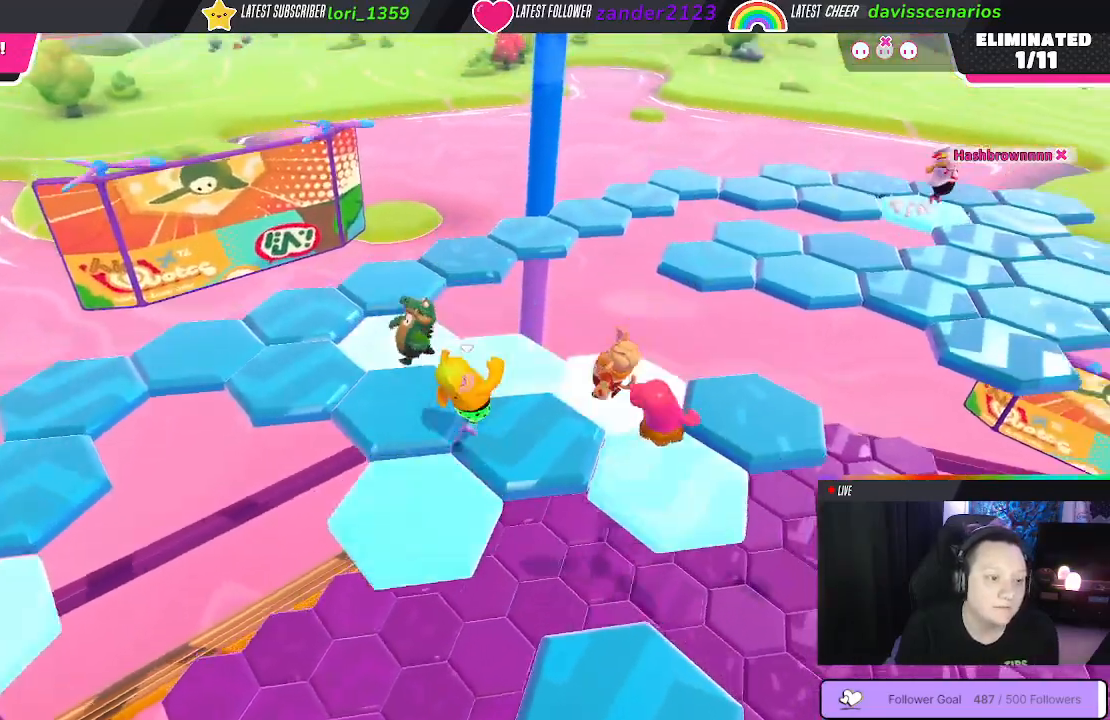
{"buttons": [], "left_stick": "down-left", "right_stick": "center", "events": [[100, "left_stick", "down-right"], [217, "left_stick", "center"], [400, "left_stick", "down-left"]]}
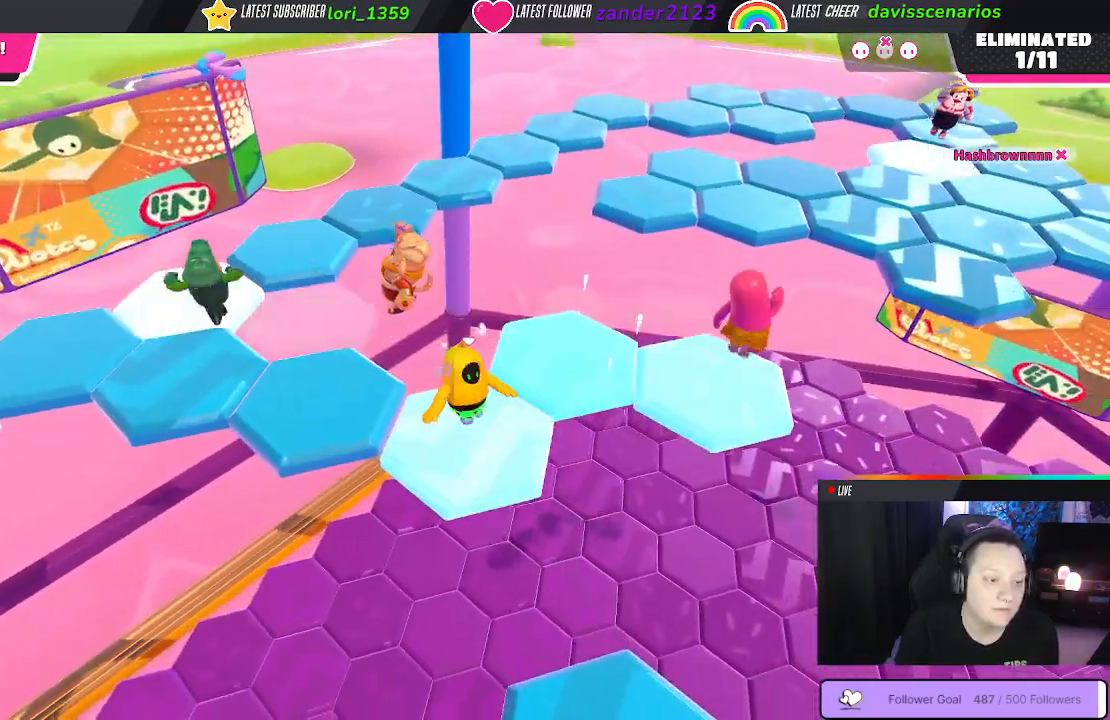
{"buttons": [], "left_stick": "up", "right_stick": "center", "events": [[117, "left_stick", "left"], [267, "A", "down"], [367, "left_stick", "up-left"], [383, "A", "up"], [467, "left_stick", "up"]]}
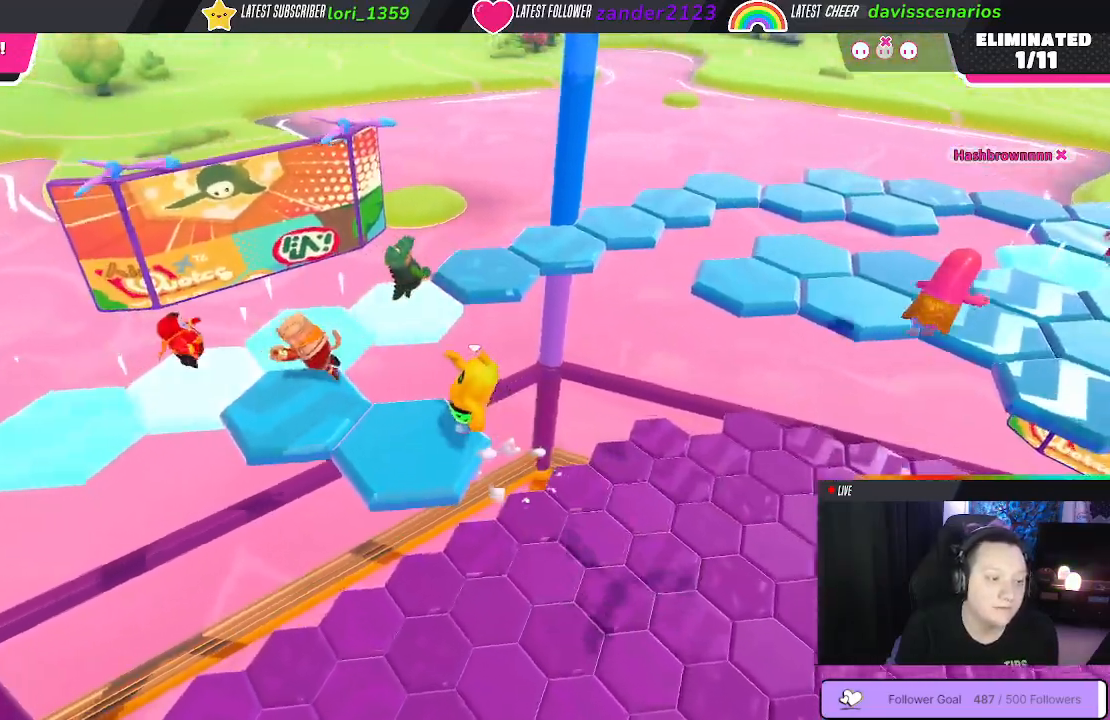
{"buttons": [], "left_stick": "center", "right_stick": "center", "events": [[17, "left_stick", "up-right"], [133, "left_stick", "down-right"], [183, "left_stick", "down"], [283, "left_stick", "center"]]}
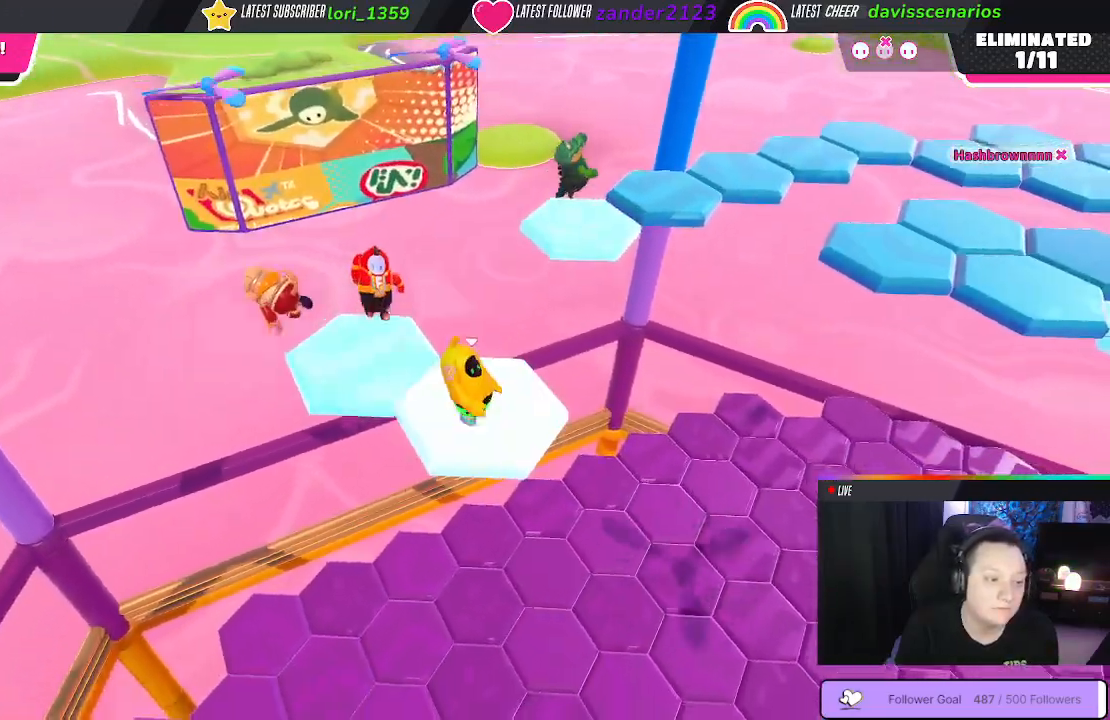
{"buttons": [], "left_stick": "right", "right_stick": "center", "events": [[450, "left_stick", "right"]]}
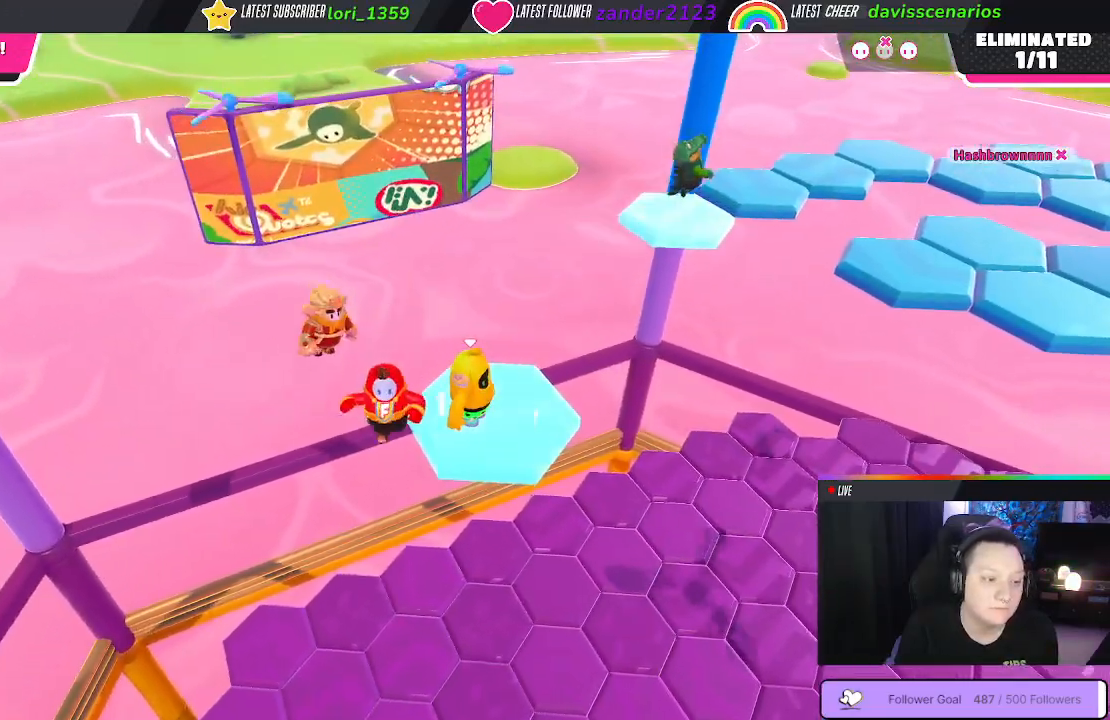
{"buttons": [], "left_stick": "up-right", "right_stick": "center", "events": [[33, "right_stick", "right"], [50, "left_stick", "up-right"], [267, "right_stick", "center"]]}
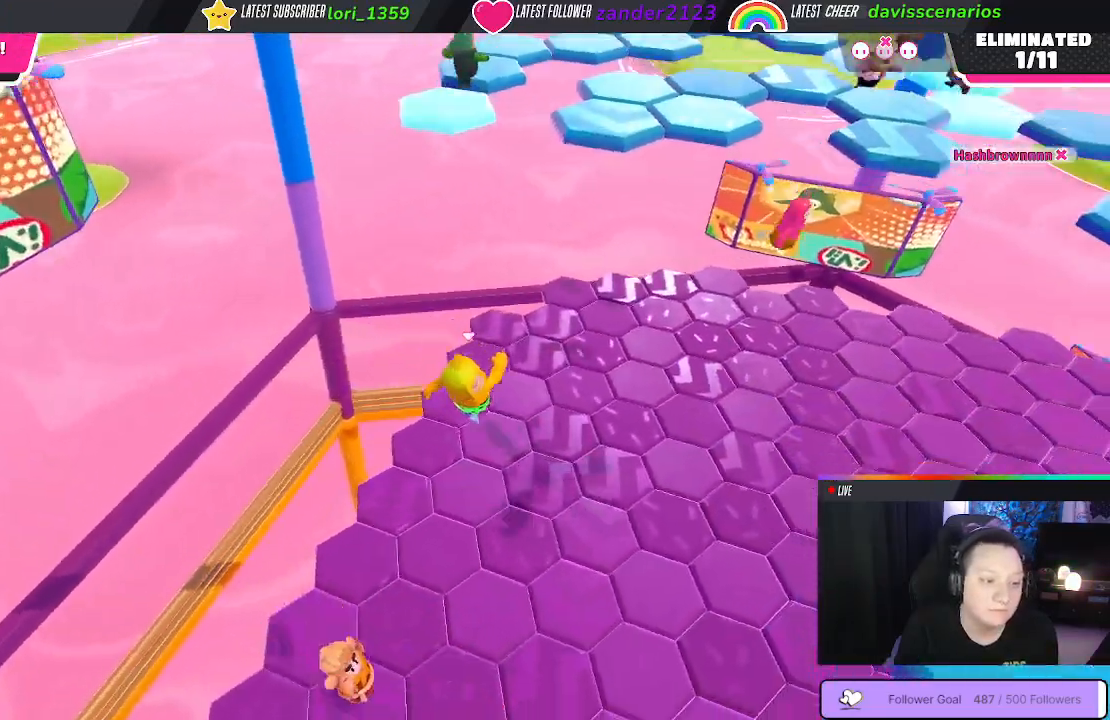
{"buttons": [], "left_stick": "center", "right_stick": "center", "events": [[50, "left_stick", "up"], [367, "left_stick", "center"]]}
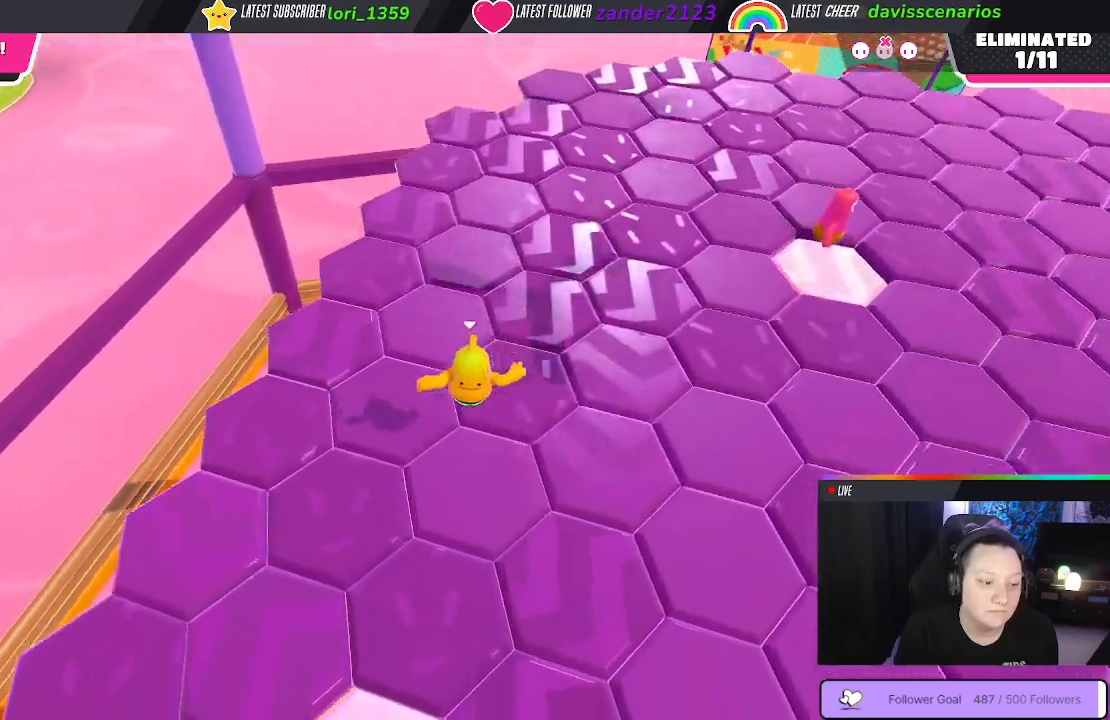
{"buttons": ["A"], "left_stick": "up-right", "right_stick": "center", "events": [[433, "left_stick", "up-right"], [467, "A", "down"]]}
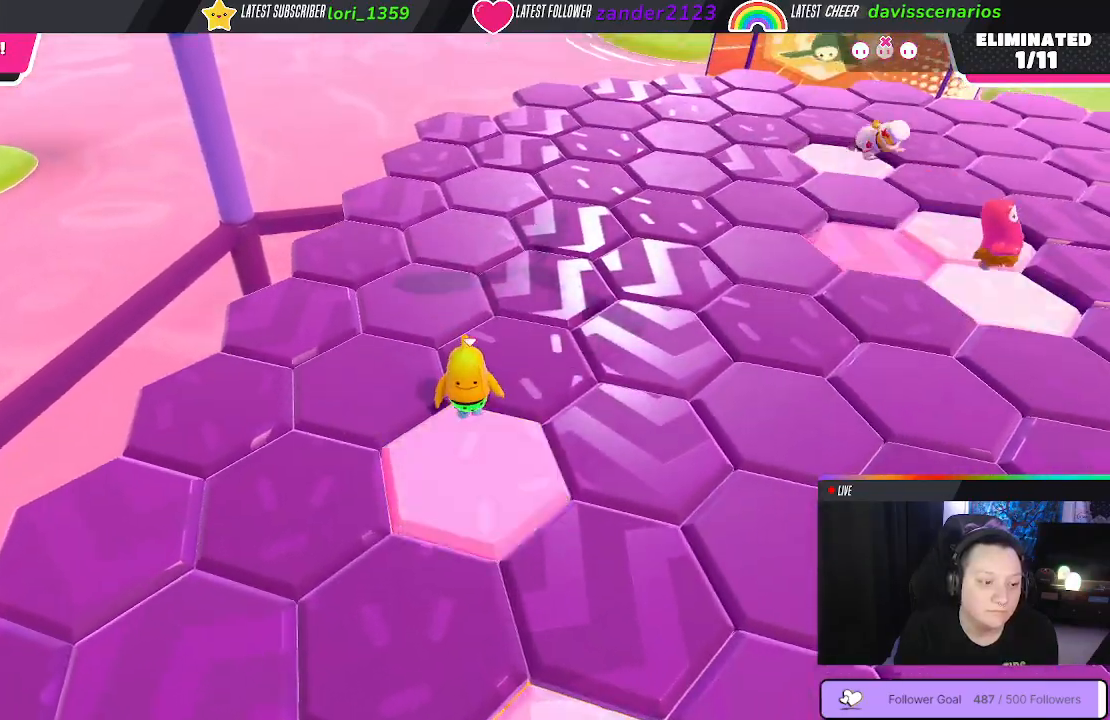
{"buttons": [], "left_stick": "center", "right_stick": "center", "events": [[83, "A", "up"], [433, "left_stick", "center"]]}
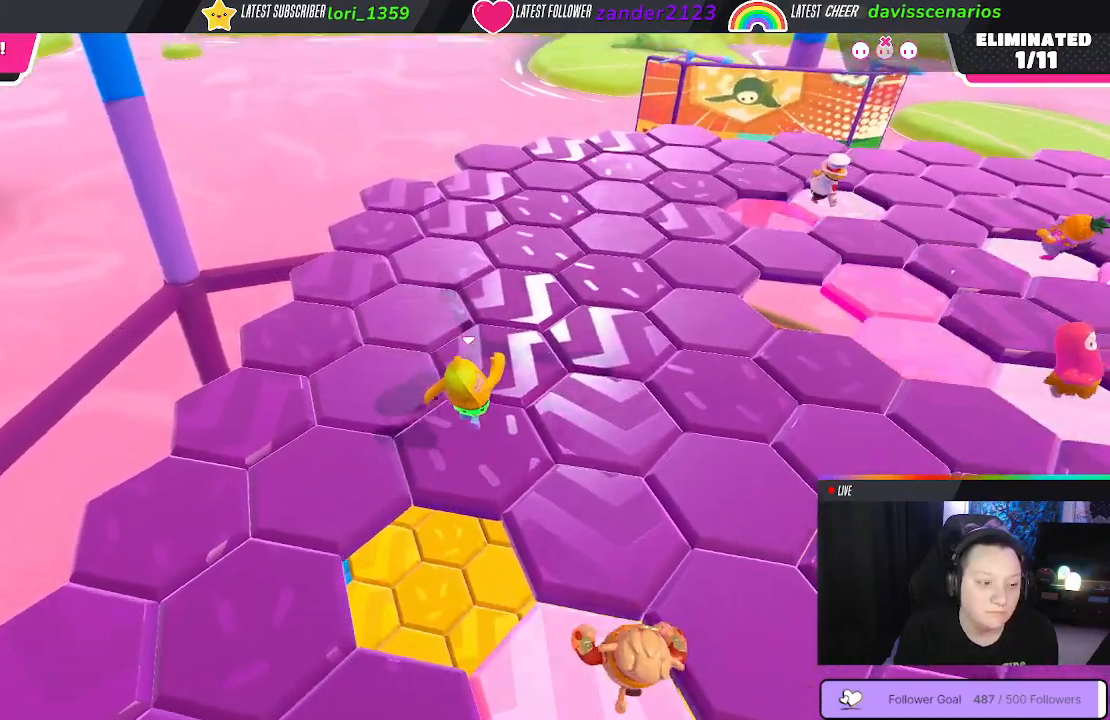
{"buttons": [], "left_stick": "center", "right_stick": "center", "events": [[33, "left_stick", "down-left"], [133, "left_stick", "left"], [283, "left_stick", "center"]]}
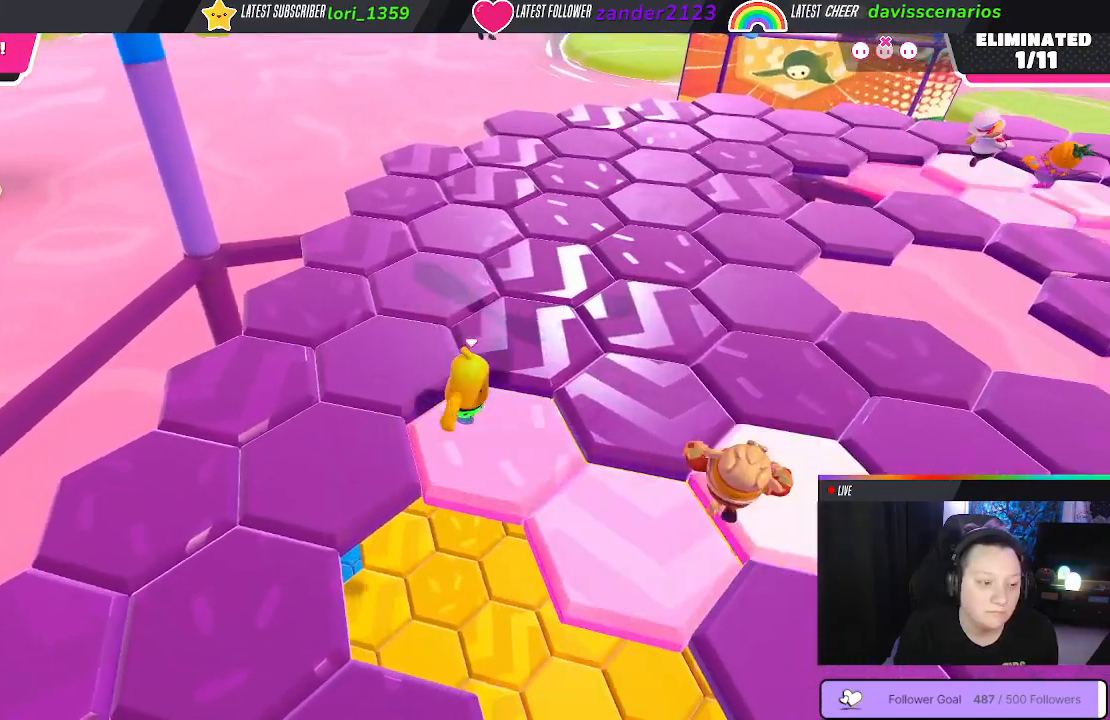
{"buttons": [], "left_stick": "up-left", "right_stick": "right", "events": [[67, "left_stick", "up"], [100, "A", "down"], [200, "A", "up"], [300, "left_stick", "left"], [450, "left_stick", "up-left"], [450, "right_stick", "right"]]}
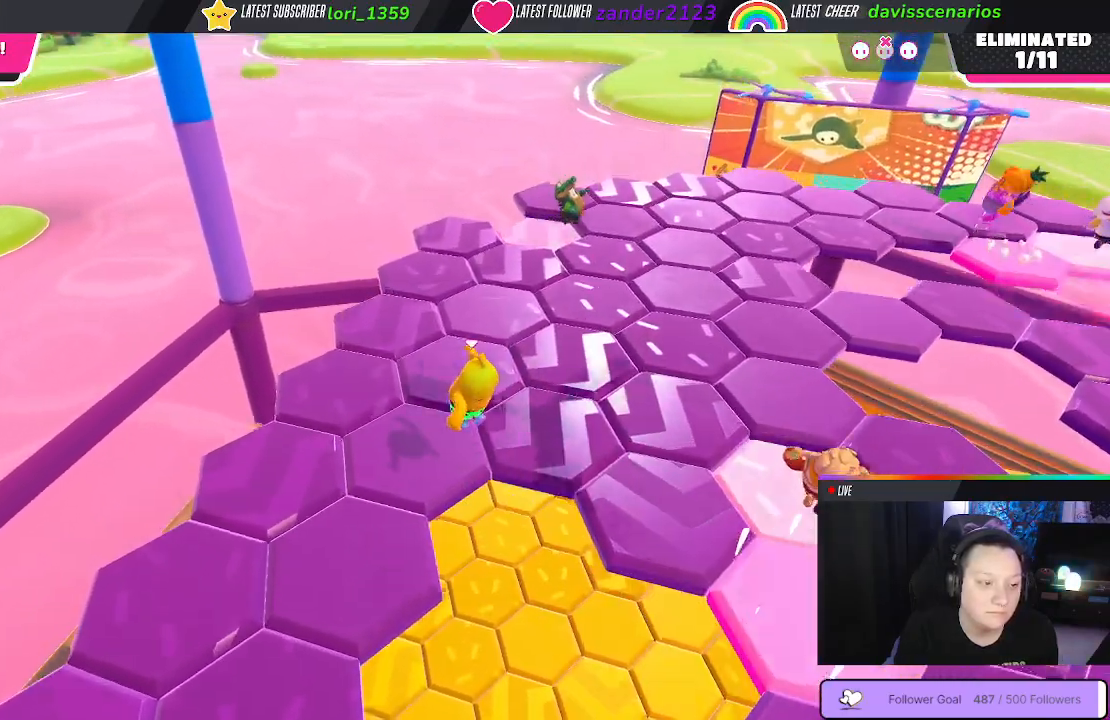
{"buttons": [], "left_stick": "center", "right_stick": "center", "events": [[117, "left_stick", "up-right"], [183, "left_stick", "center"], [217, "right_stick", "center"]]}
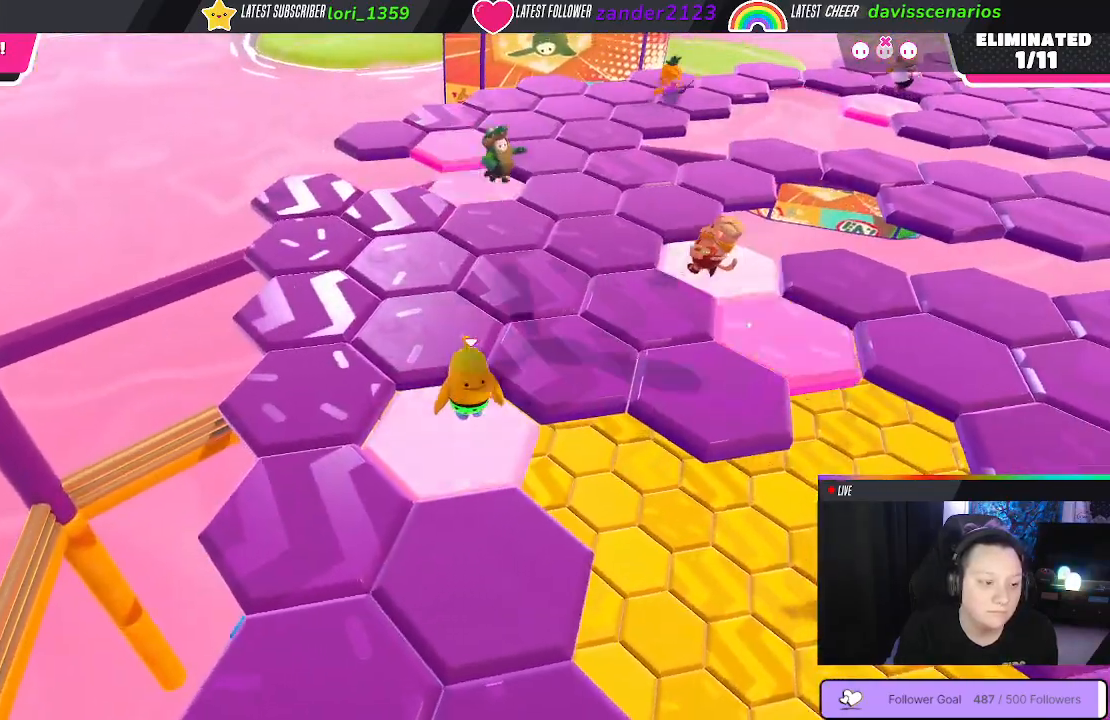
{"buttons": [], "left_stick": "up-left", "right_stick": "center", "events": [[167, "left_stick", "up-left"], [183, "A", "down"], [300, "A", "up"]]}
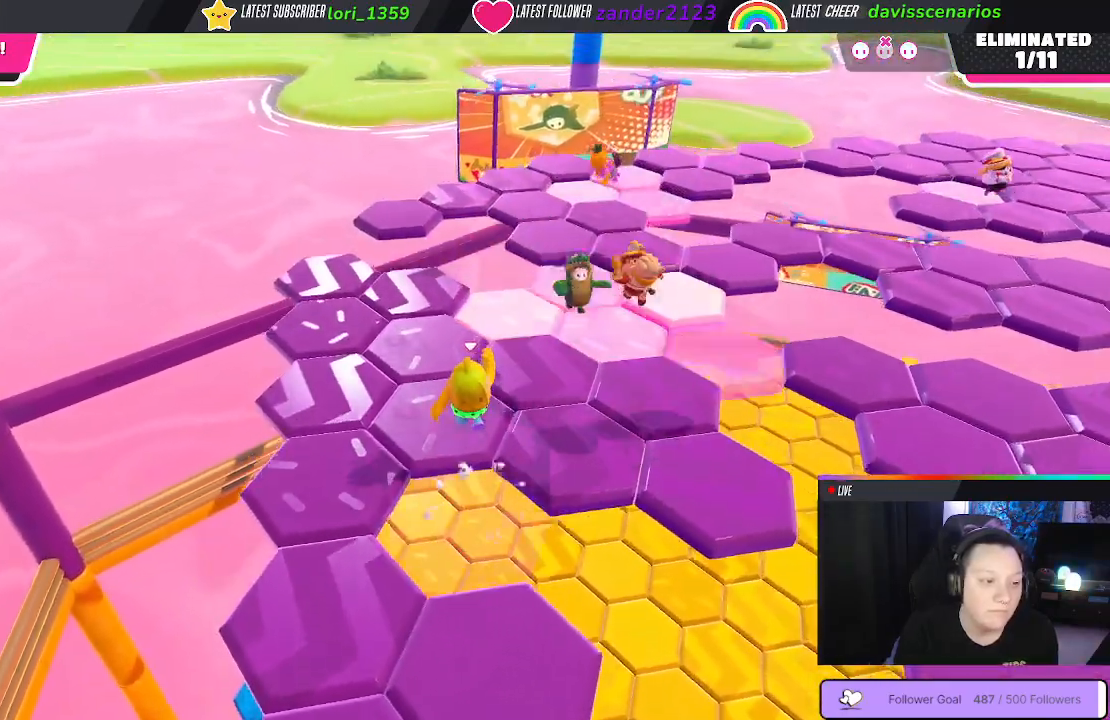
{"buttons": [], "left_stick": "center", "right_stick": "right", "events": [[17, "right_stick", "right"], [100, "left_stick", "center"]]}
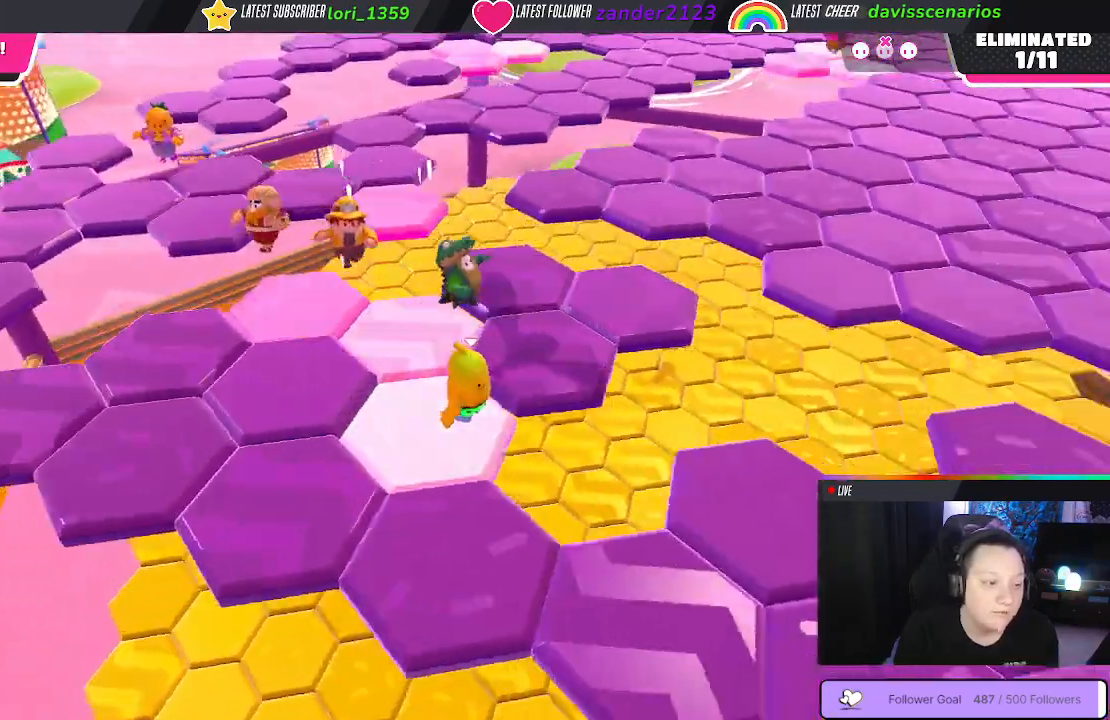
{"buttons": [], "left_stick": "up-left", "right_stick": "center", "events": [[83, "left_stick", "right"], [83, "right_stick", "center"], [167, "left_stick", "up-right"], [217, "A", "down"], [317, "A", "up"], [333, "left_stick", "up"], [433, "left_stick", "up-left"]]}
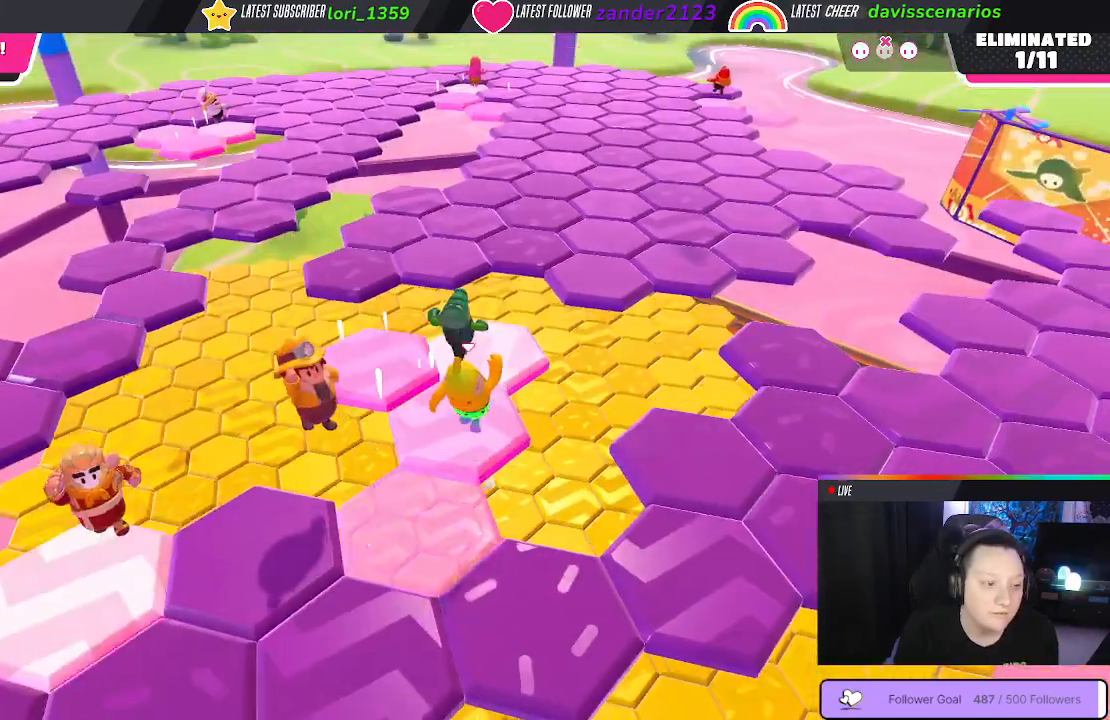
{"buttons": ["X"], "left_stick": "up-right", "right_stick": "center", "events": [[283, "left_stick", "up-right"], [417, "X", "down"]]}